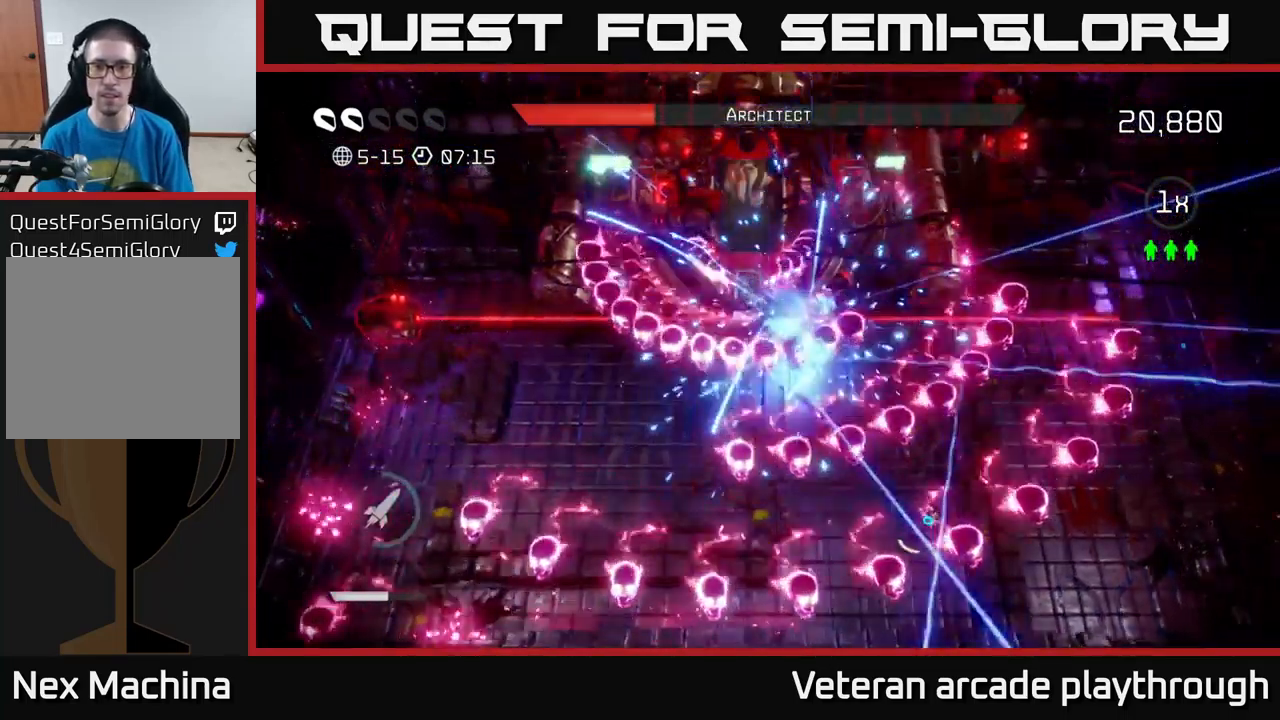
Gameplay with a controller (Xbox layout); each line is a JSON object with the inputs held at the frame after it. "events" lists button and stick changes between this image and that frame as [ms after this image, input, new state], when the widget could be followed in between.
{"buttons": ["R2"], "left_stick": "center", "right_stick": "up-left", "events": [[50, "R2", "down"], [183, "R2", "up"], [250, "R2", "down"], [350, "R2", "up"], [417, "R2", "down"]]}
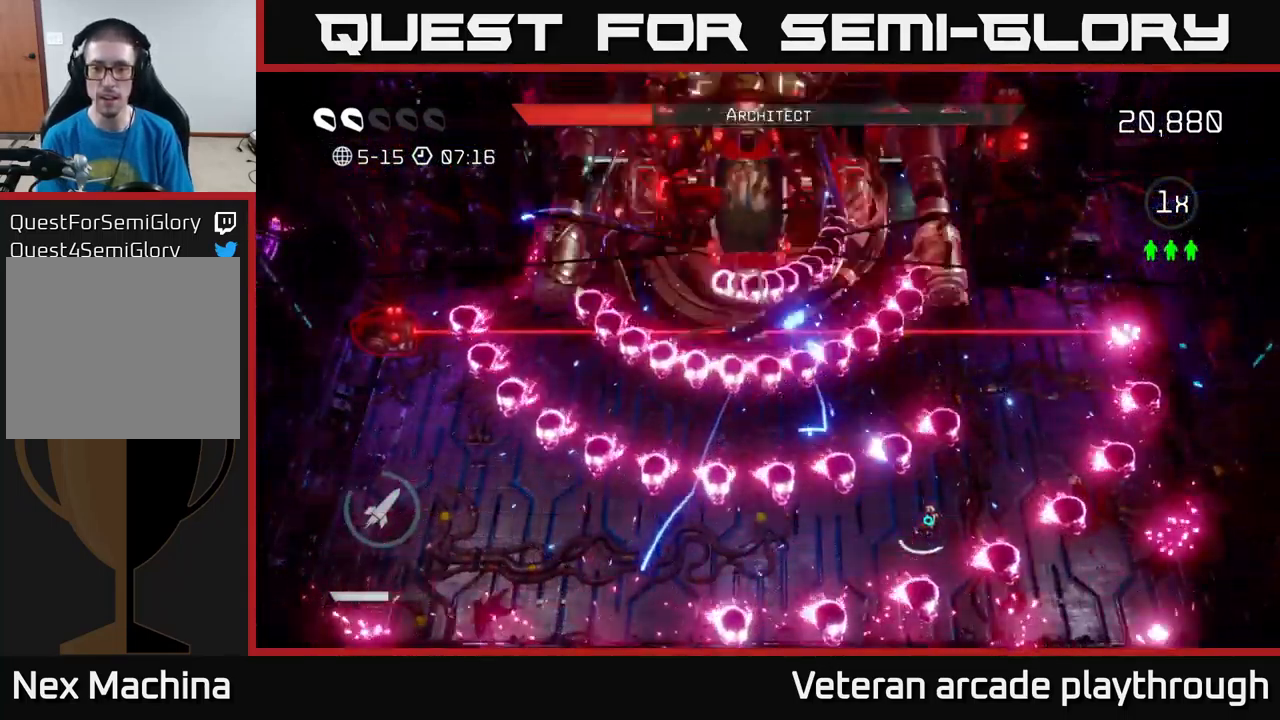
{"buttons": ["R2"], "left_stick": "center", "right_stick": "up-left", "events": [[50, "R2", "up"], [50, "left_stick", "down"], [133, "R2", "down"], [183, "left_stick", "center"], [217, "R2", "up"], [300, "R2", "down"], [383, "R2", "up"], [467, "R2", "down"]]}
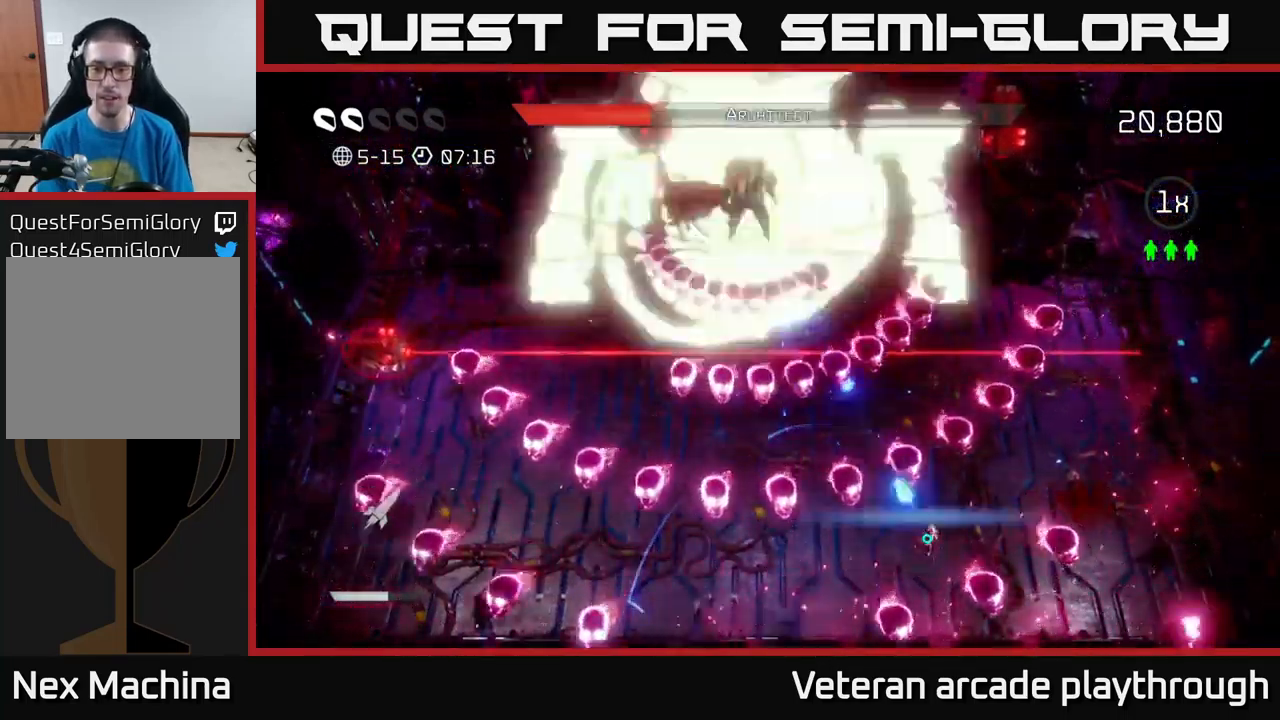
{"buttons": ["R2"], "left_stick": "down-left", "right_stick": "up-left", "events": [[83, "R2", "up"], [133, "R2", "down"], [233, "R2", "up"], [317, "R2", "down"], [434, "R2", "up"], [500, "R2", "down"], [500, "left_stick", "down-left"]]}
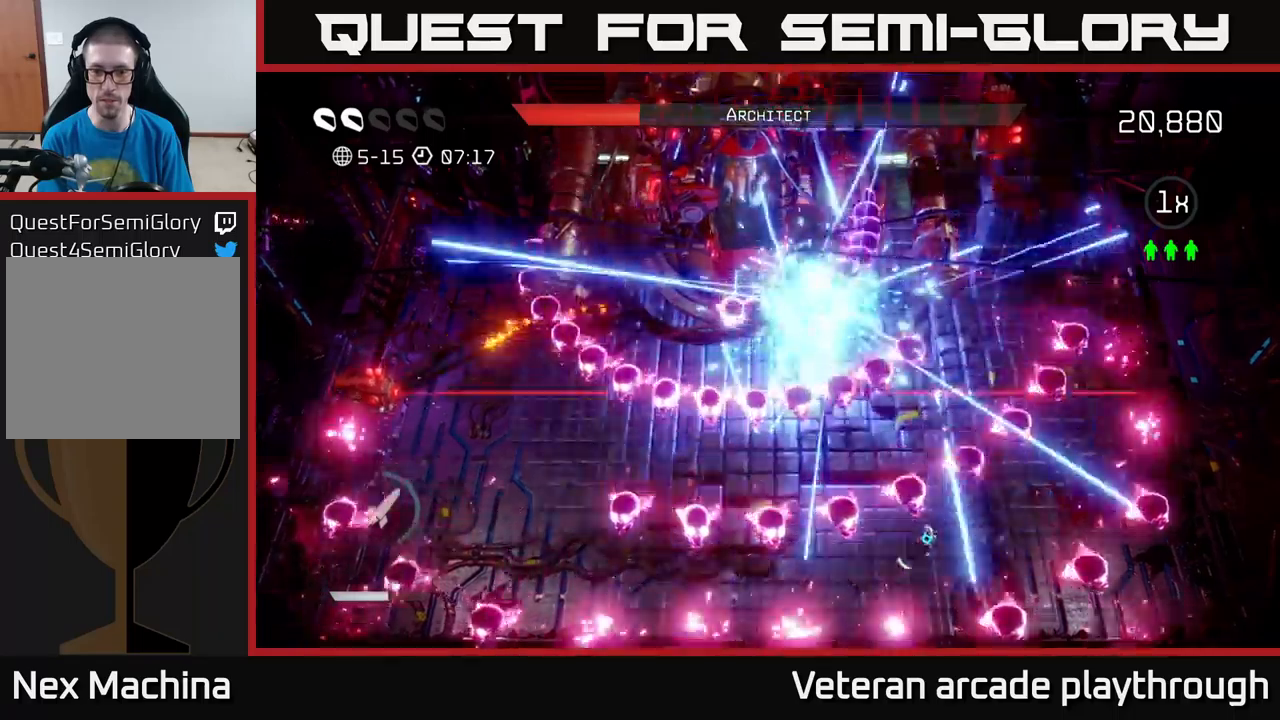
{"buttons": ["R2"], "left_stick": "center", "right_stick": "up-left", "events": [[100, "left_stick", "center"], [117, "R2", "up"], [200, "R2", "down"], [317, "R2", "up"], [400, "R2", "down"]]}
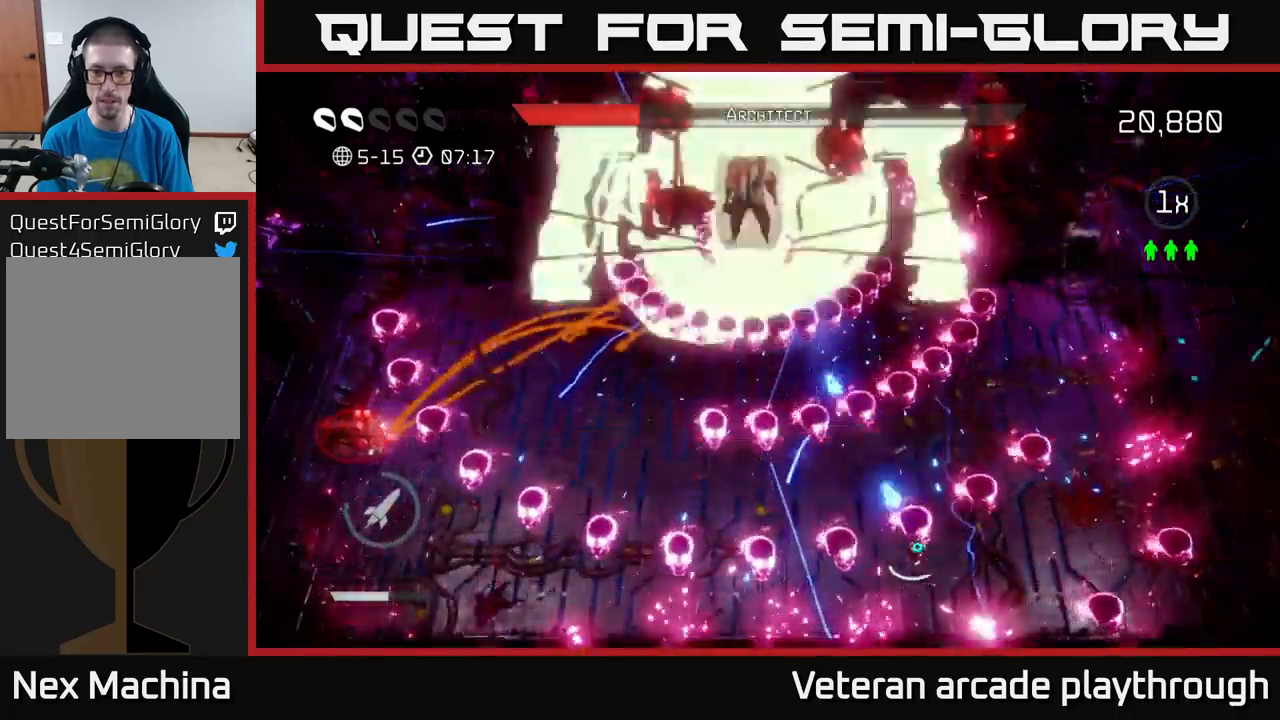
{"buttons": [], "left_stick": "center", "right_stick": "up", "events": [[17, "R2", "up"], [50, "left_stick", "left"], [117, "R2", "down"], [150, "left_stick", "center"], [234, "R2", "up"], [317, "R2", "down"], [400, "R2", "up"], [417, "right_stick", "up"]]}
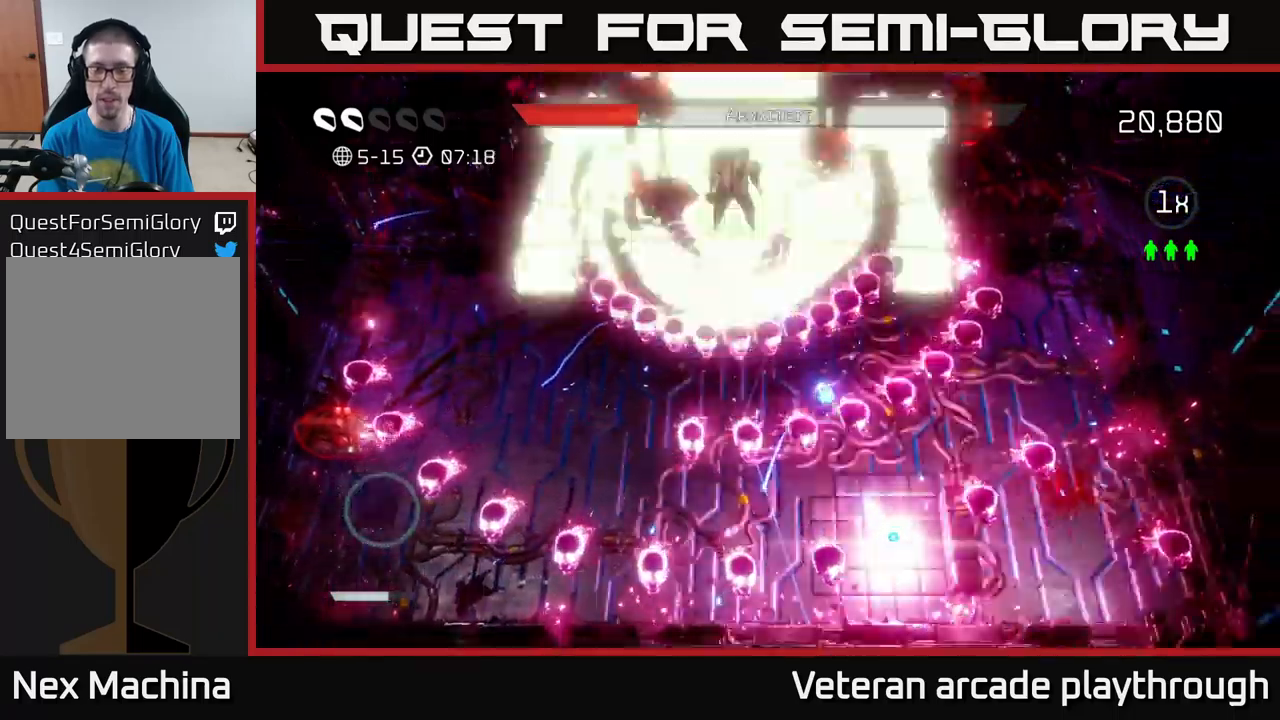
{"buttons": [], "left_stick": "center", "right_stick": "up", "events": []}
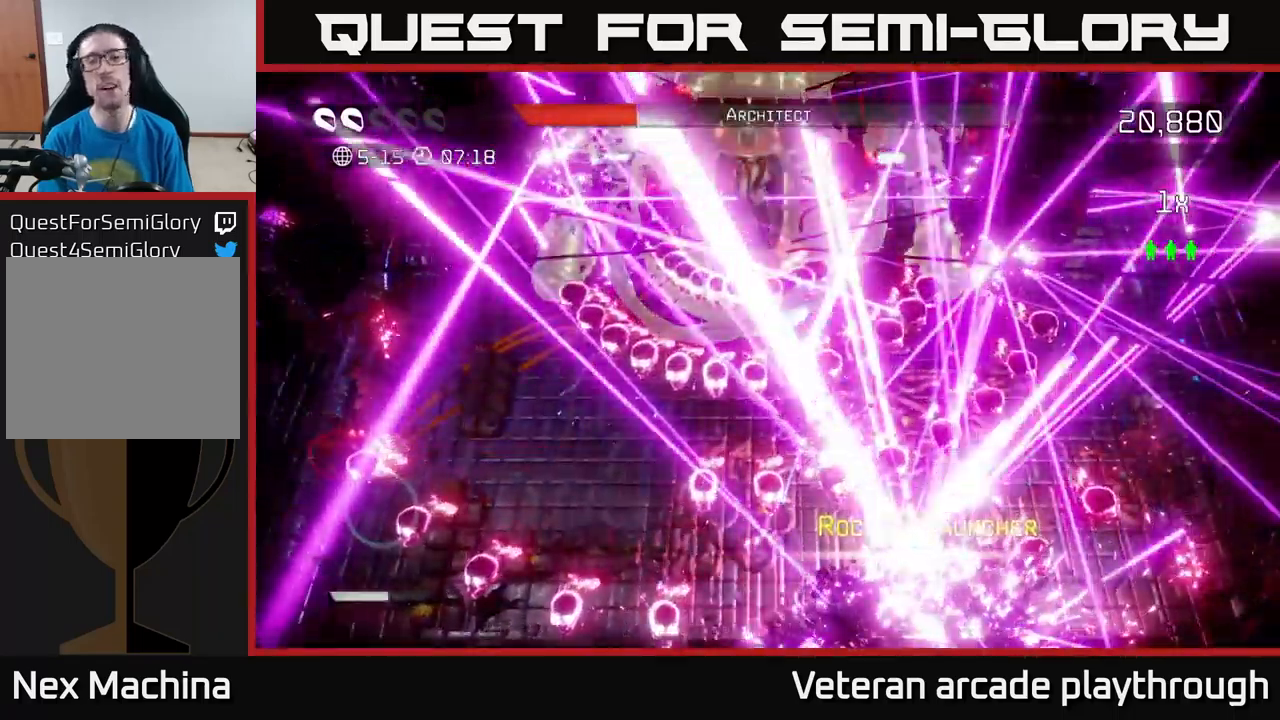
{"buttons": [], "left_stick": "down-right", "right_stick": "up", "events": [[284, "right_stick", "center"], [417, "right_stick", "up"], [467, "left_stick", "down-right"]]}
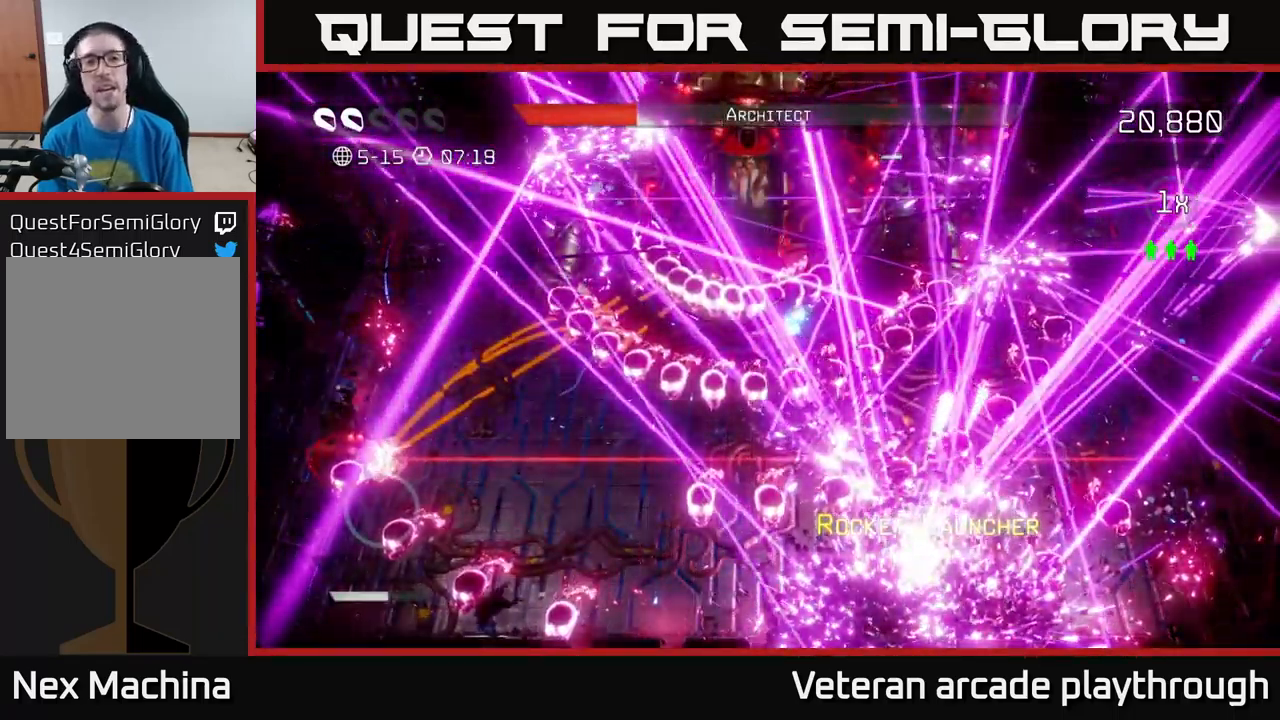
{"buttons": [], "left_stick": "down-right", "right_stick": "up", "events": [[134, "left_stick", "center"], [267, "left_stick", "down-right"]]}
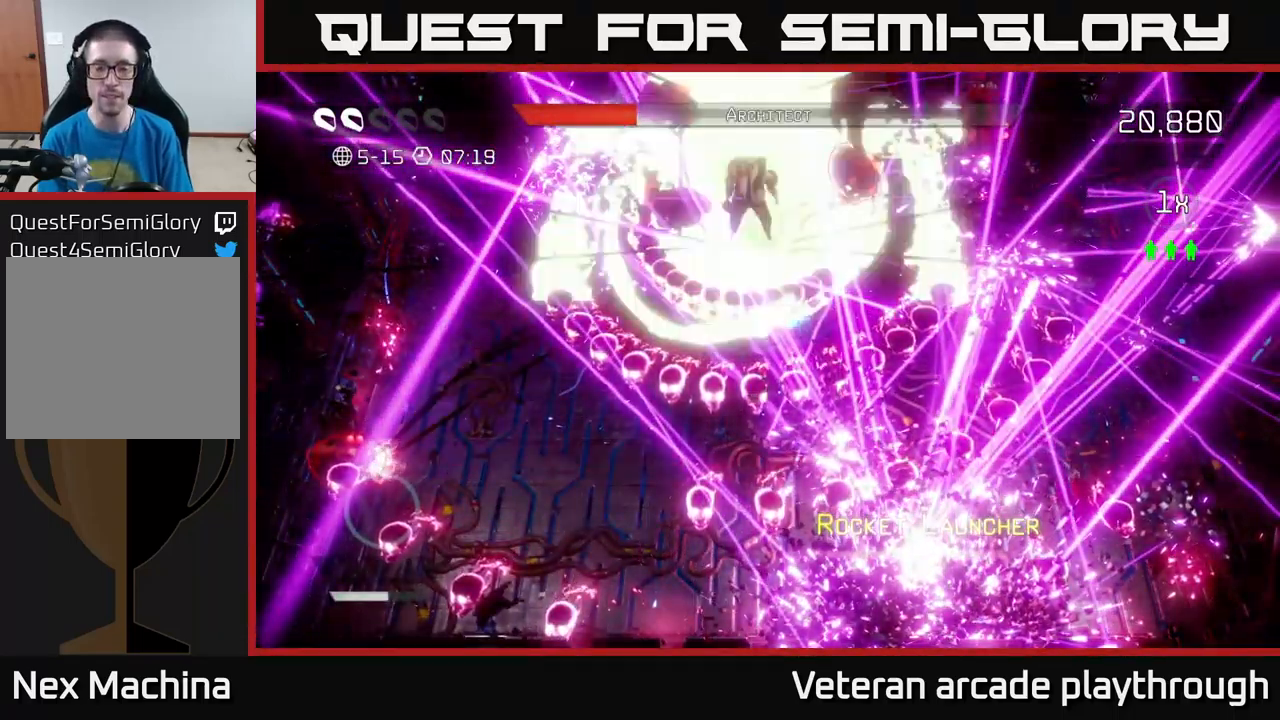
{"buttons": [], "left_stick": "down-right", "right_stick": "up", "events": []}
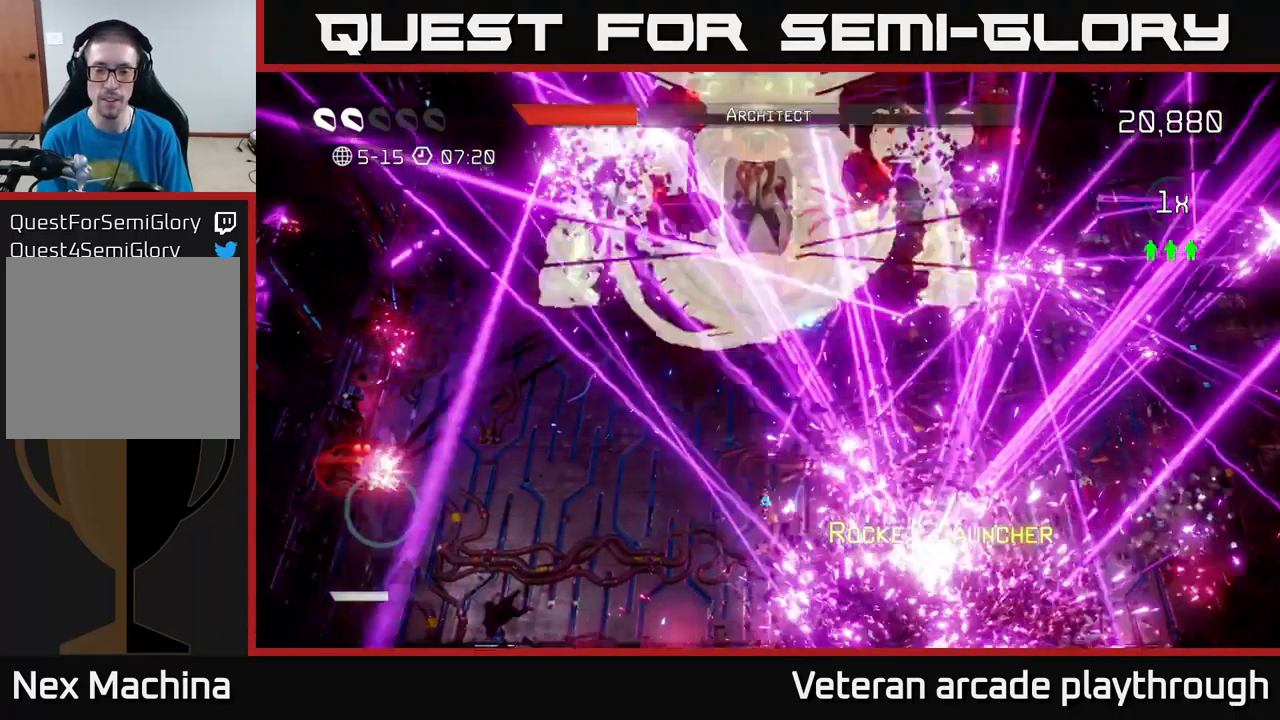
{"buttons": [], "left_stick": "right", "right_stick": "up", "events": [[467, "left_stick", "right"]]}
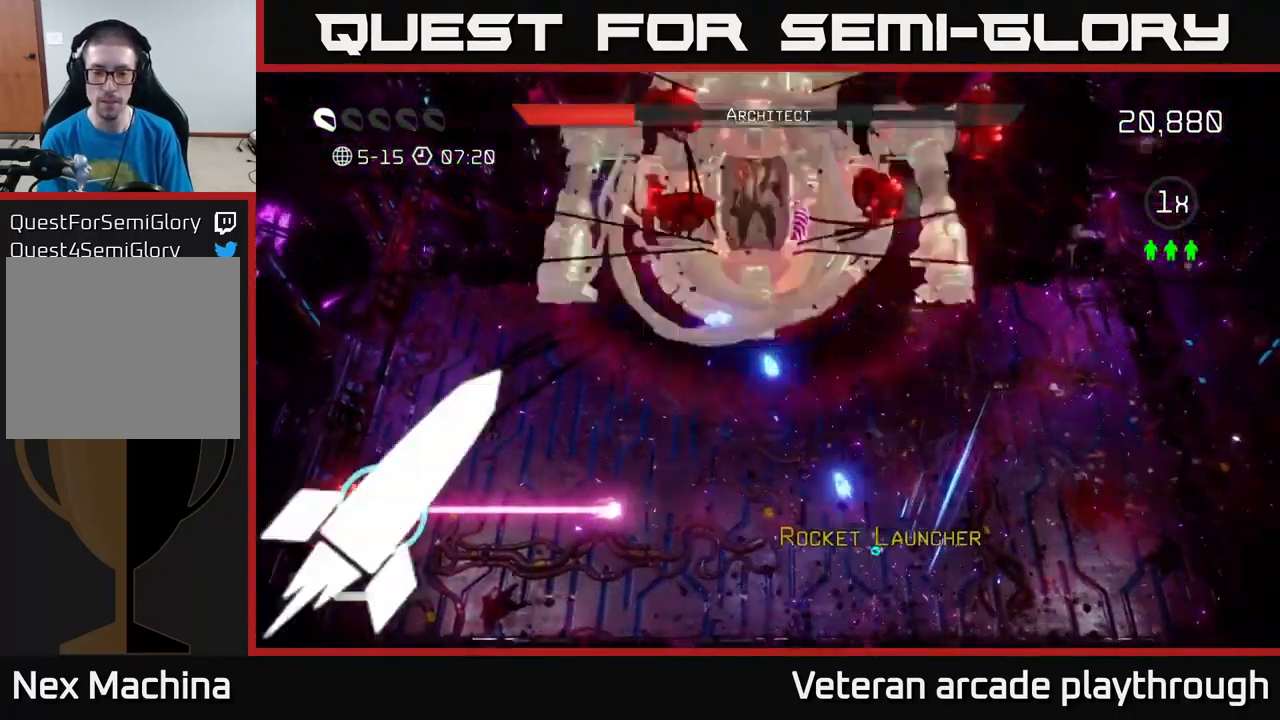
{"buttons": [], "left_stick": "up-left", "right_stick": "up-left", "events": [[117, "R2", "down"], [184, "left_stick", "up"], [184, "right_stick", "up-left"], [200, "R2", "up"], [250, "R2", "down"], [367, "R2", "up"], [417, "R2", "down"], [500, "R2", "up"], [500, "left_stick", "up-left"]]}
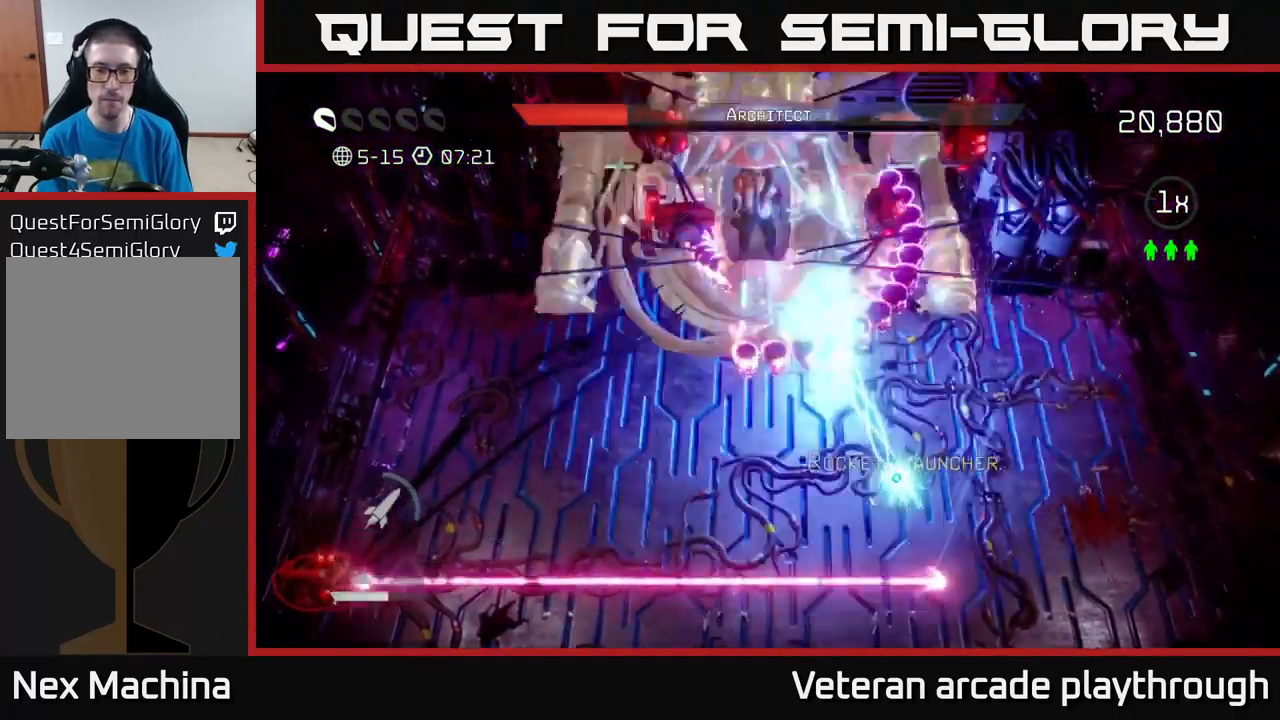
{"buttons": ["R2"], "left_stick": "down-right", "right_stick": "up-left", "events": [[67, "R2", "down"], [167, "R2", "up"], [184, "left_stick", "down"], [267, "R2", "down"], [367, "R2", "up"], [384, "left_stick", "down-right"], [417, "R2", "down"]]}
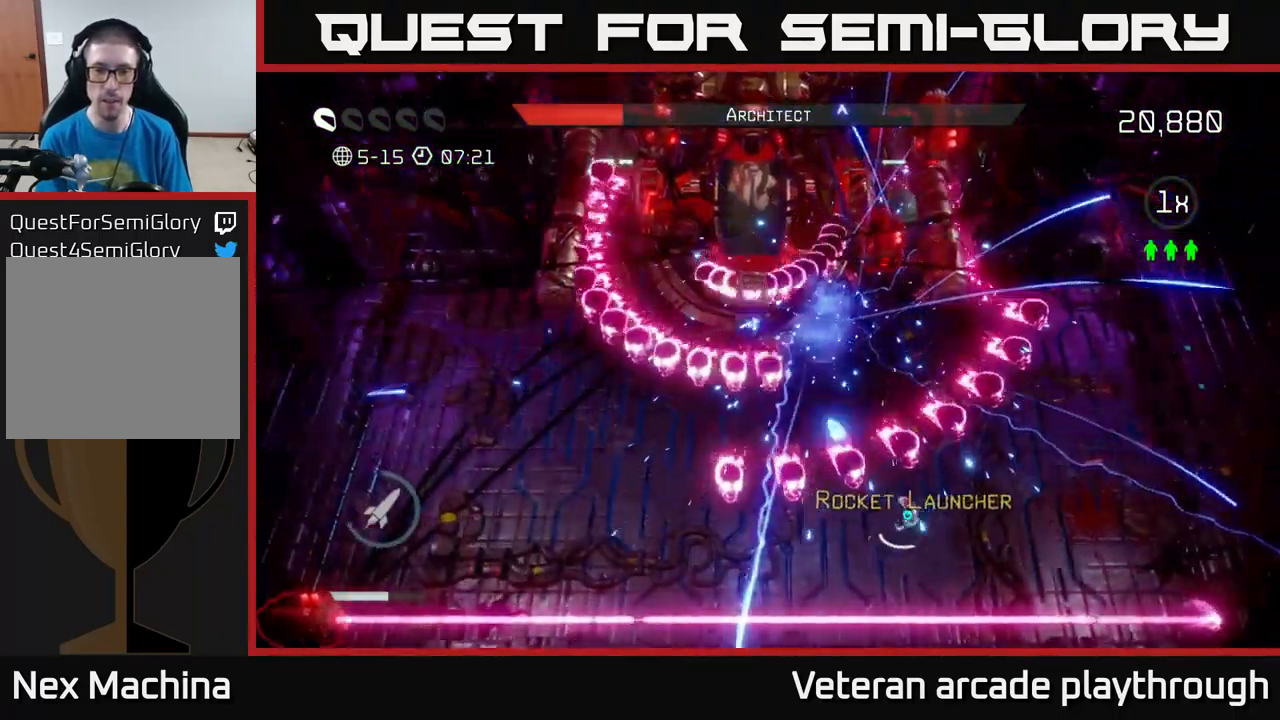
{"buttons": ["R2"], "left_stick": "center", "right_stick": "up-left", "events": [[34, "R2", "up"], [50, "left_stick", "up"], [84, "R2", "down"], [217, "R2", "up"], [217, "left_stick", "center"], [284, "R2", "down"], [384, "R2", "up"], [451, "R2", "down"]]}
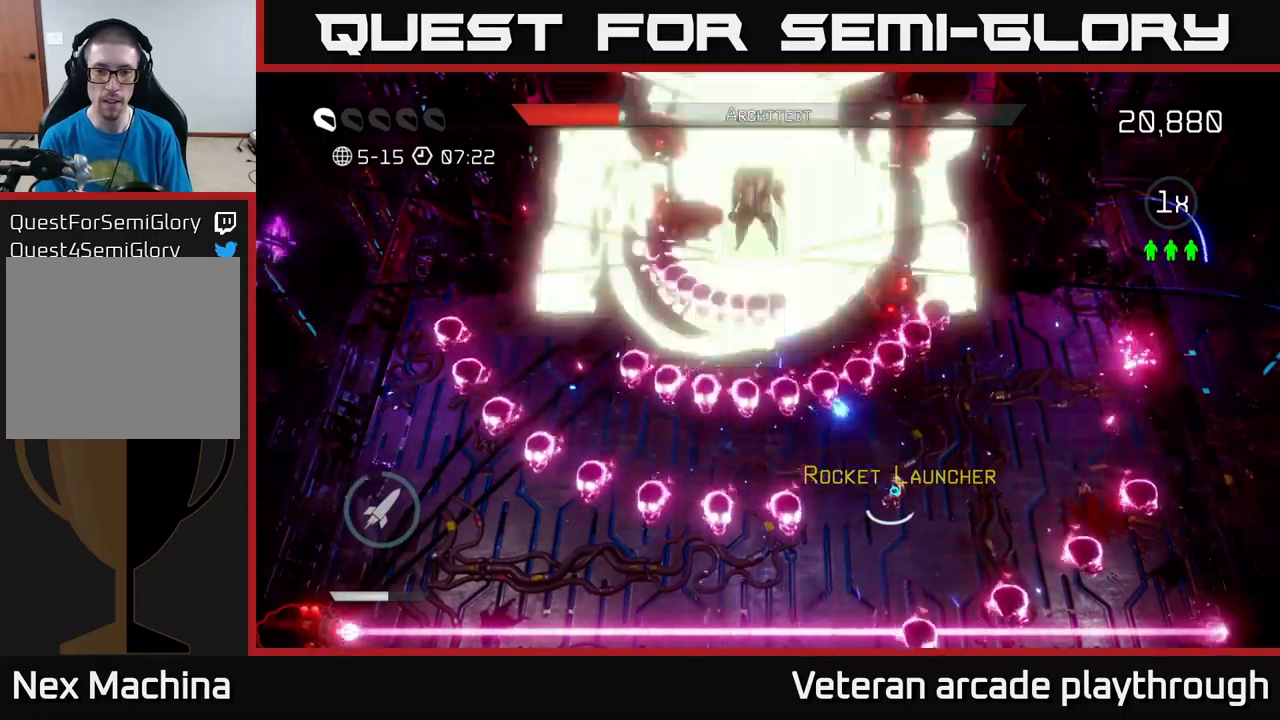
{"buttons": ["R2"], "left_stick": "center", "right_stick": "up", "events": [[66, "R2", "up"], [133, "R2", "down"], [150, "left_stick", "down-left"], [200, "R2", "up"], [233, "right_stick", "up"], [283, "R2", "down"], [300, "left_stick", "center"], [383, "R2", "up"], [400, "left_stick", "left"], [466, "R2", "down"], [500, "left_stick", "center"]]}
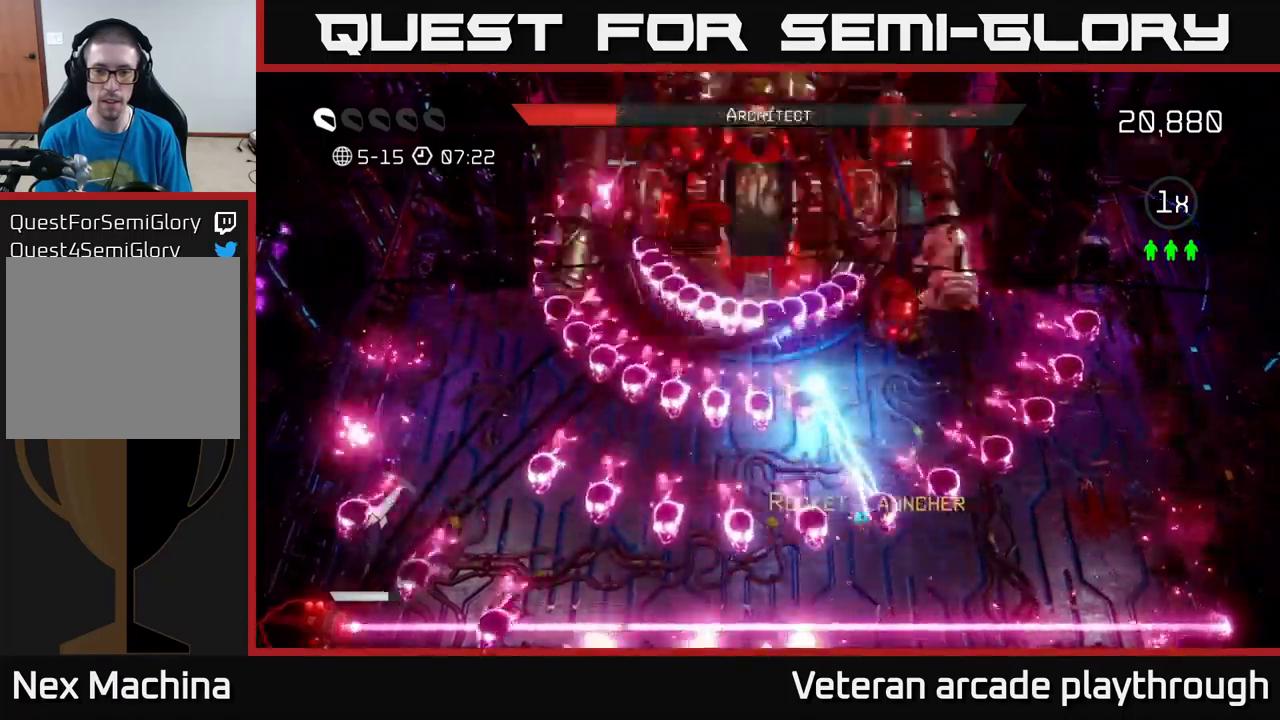
{"buttons": [], "left_stick": "center", "right_stick": "up", "events": [[83, "R2", "up"], [133, "R2", "down"], [233, "left_stick", "right"], [250, "R2", "up"], [316, "R2", "down"], [433, "R2", "up"], [450, "left_stick", "center"]]}
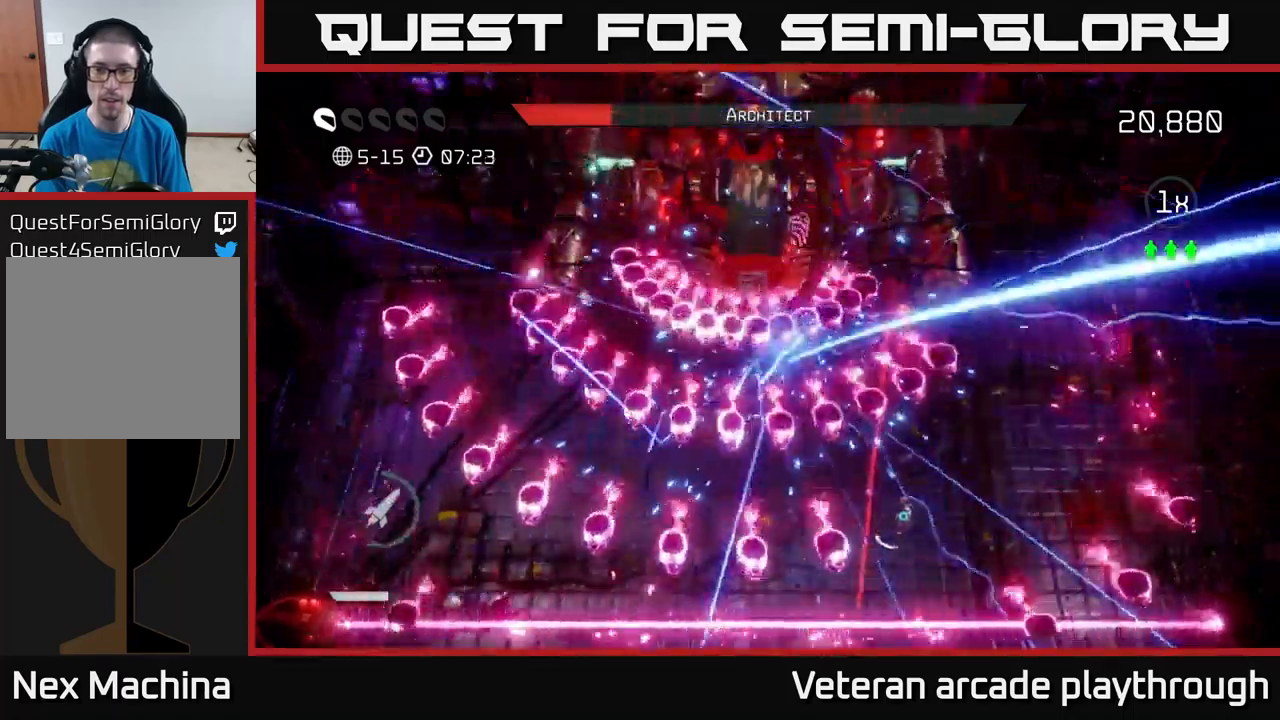
{"buttons": [], "left_stick": "center", "right_stick": "up", "events": [[16, "R2", "down"], [116, "R2", "up"], [200, "R2", "down"], [316, "R2", "up"], [383, "R2", "down"], [483, "R2", "up"]]}
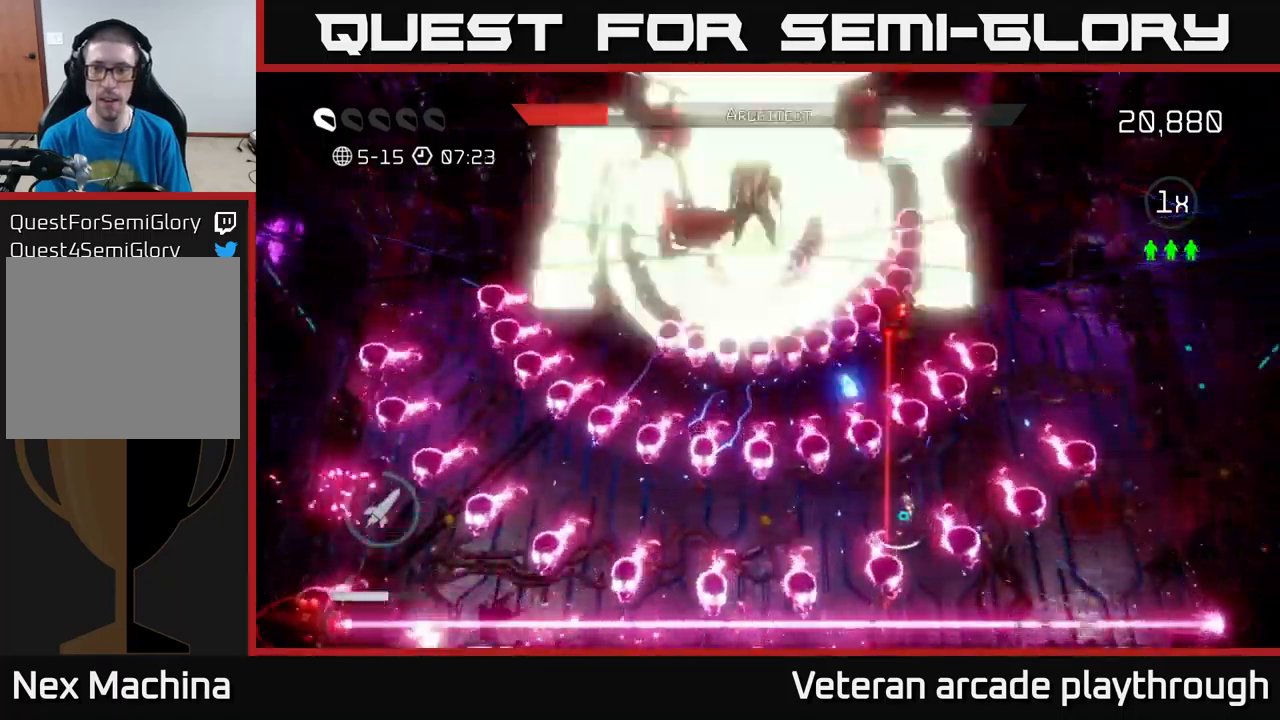
{"buttons": ["R2"], "left_stick": "center", "right_stick": "up", "events": [[50, "R2", "down"], [83, "left_stick", "down-right"], [150, "R2", "up"], [233, "R2", "down"], [316, "left_stick", "up-right"], [333, "R2", "up"], [383, "R2", "down"], [400, "left_stick", "center"]]}
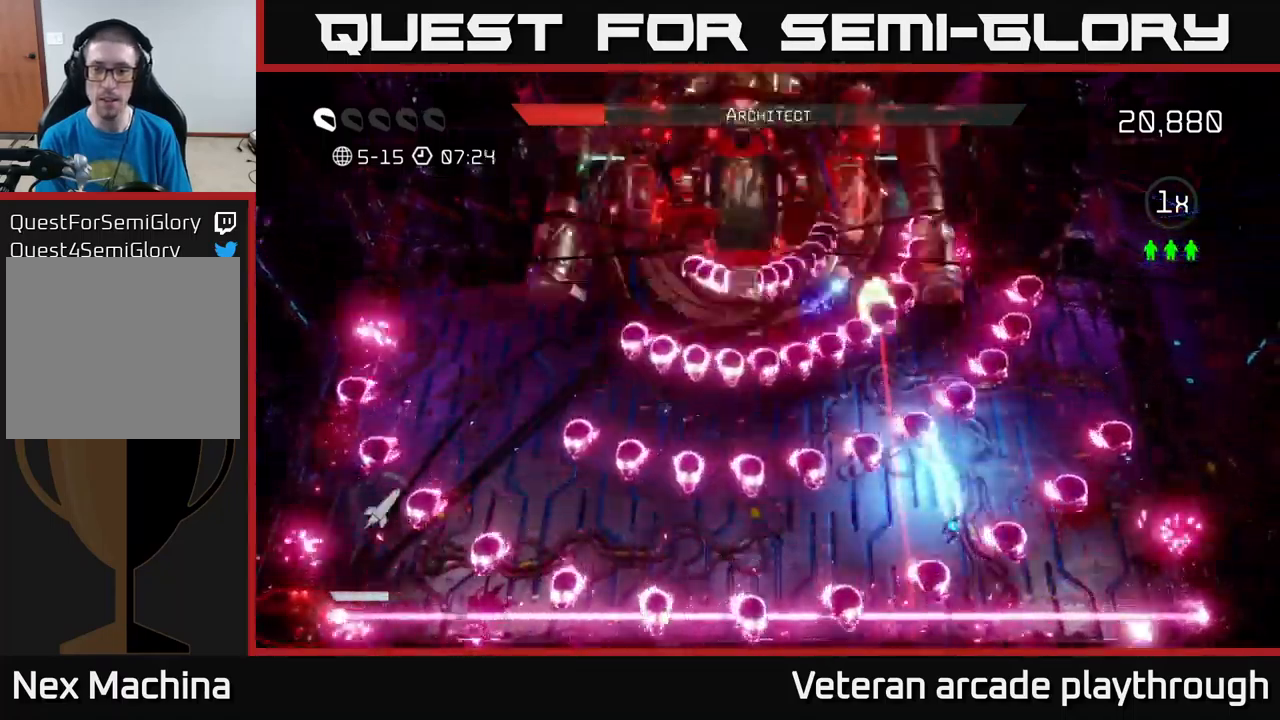
{"buttons": ["R2"], "left_stick": "center", "right_stick": "up", "events": [[16, "R2", "up"], [83, "R2", "down"], [183, "R2", "up"], [183, "left_stick", "down"], [250, "left_stick", "center"], [266, "R2", "down"], [383, "R2", "up"], [483, "R2", "down"]]}
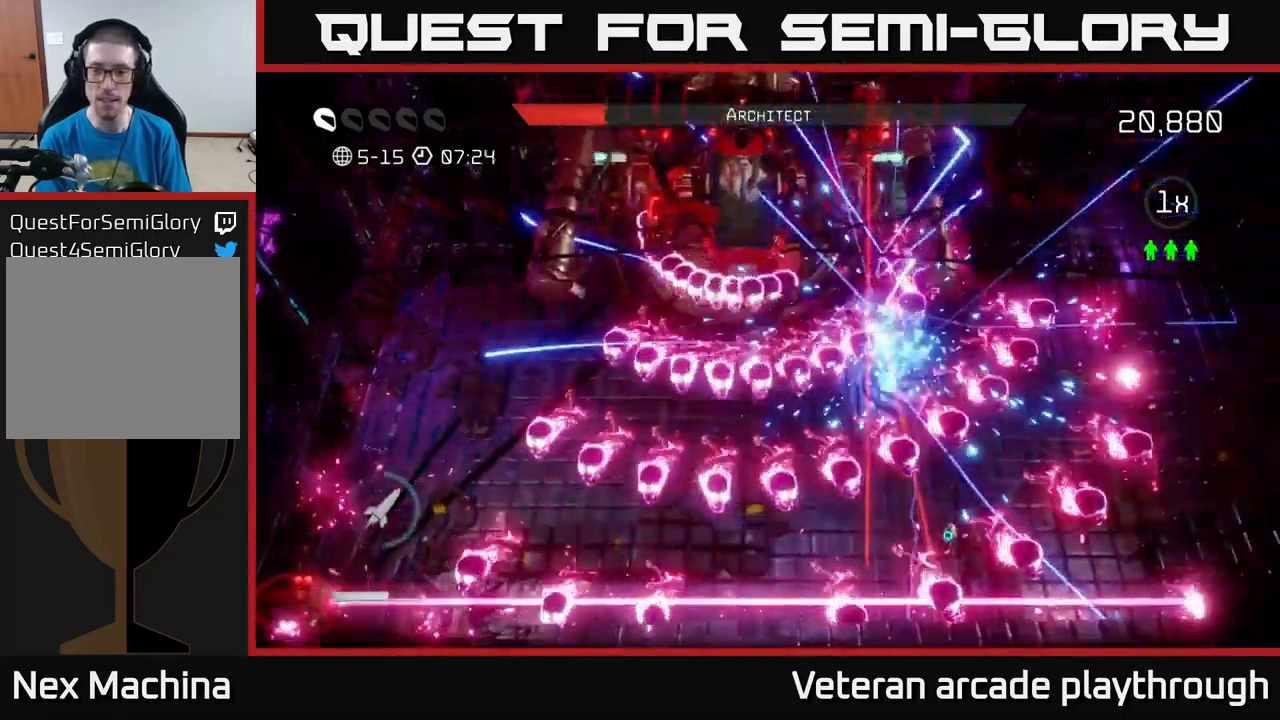
{"buttons": [], "left_stick": "up-left", "right_stick": "up", "events": [[16, "left_stick", "down-left"], [83, "R2", "up"], [166, "R2", "down"], [183, "left_stick", "center"], [283, "R2", "up"], [383, "R2", "down"], [500, "R2", "up"], [500, "left_stick", "up-left"]]}
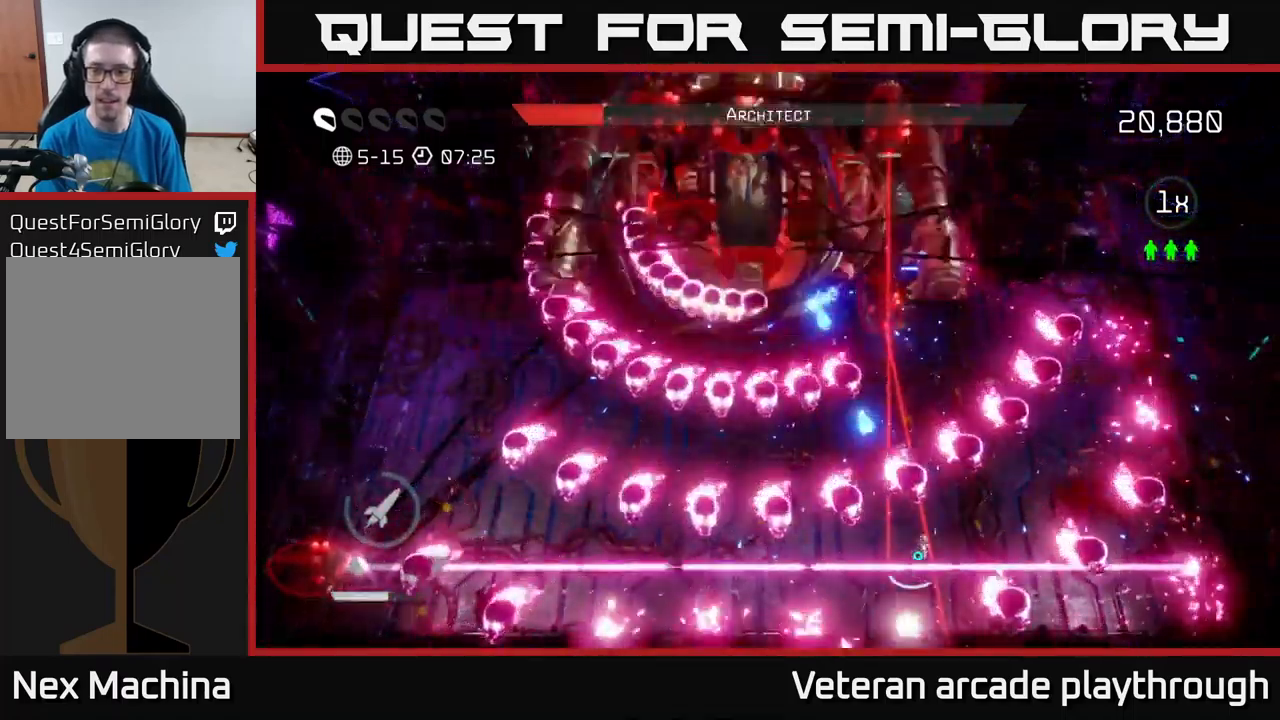
{"buttons": ["L2", "R2"], "left_stick": "down-right", "right_stick": "up", "events": [[66, "R2", "down"], [116, "left_stick", "up"], [183, "R2", "up"], [300, "R2", "down"], [316, "left_stick", "right"], [383, "L2", "down"], [383, "R2", "up"], [400, "left_stick", "down-right"], [466, "R2", "down"]]}
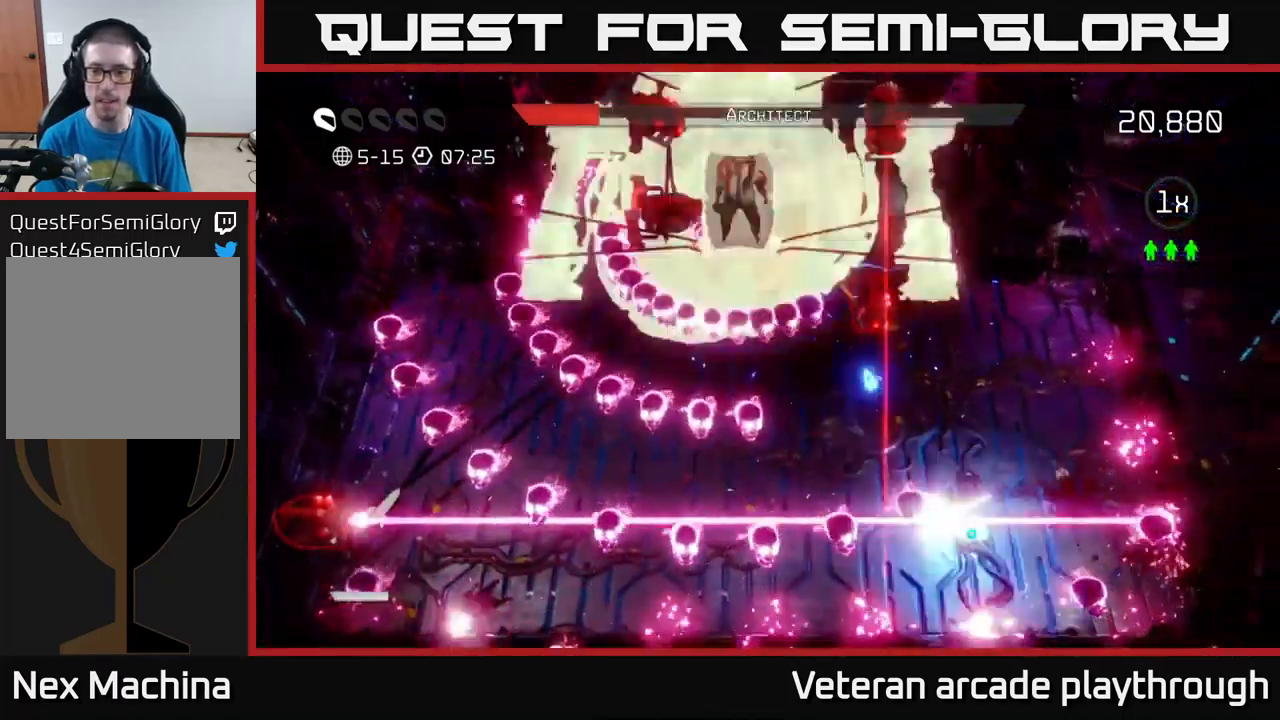
{"buttons": [], "left_stick": "down-left", "right_stick": "up-left", "events": [[100, "L2", "up"], [100, "R2", "up"], [200, "R2", "down"], [283, "R2", "up"], [333, "left_stick", "up-right"], [366, "R2", "down"], [383, "right_stick", "up-left"], [400, "left_stick", "down-left"], [450, "R2", "up"]]}
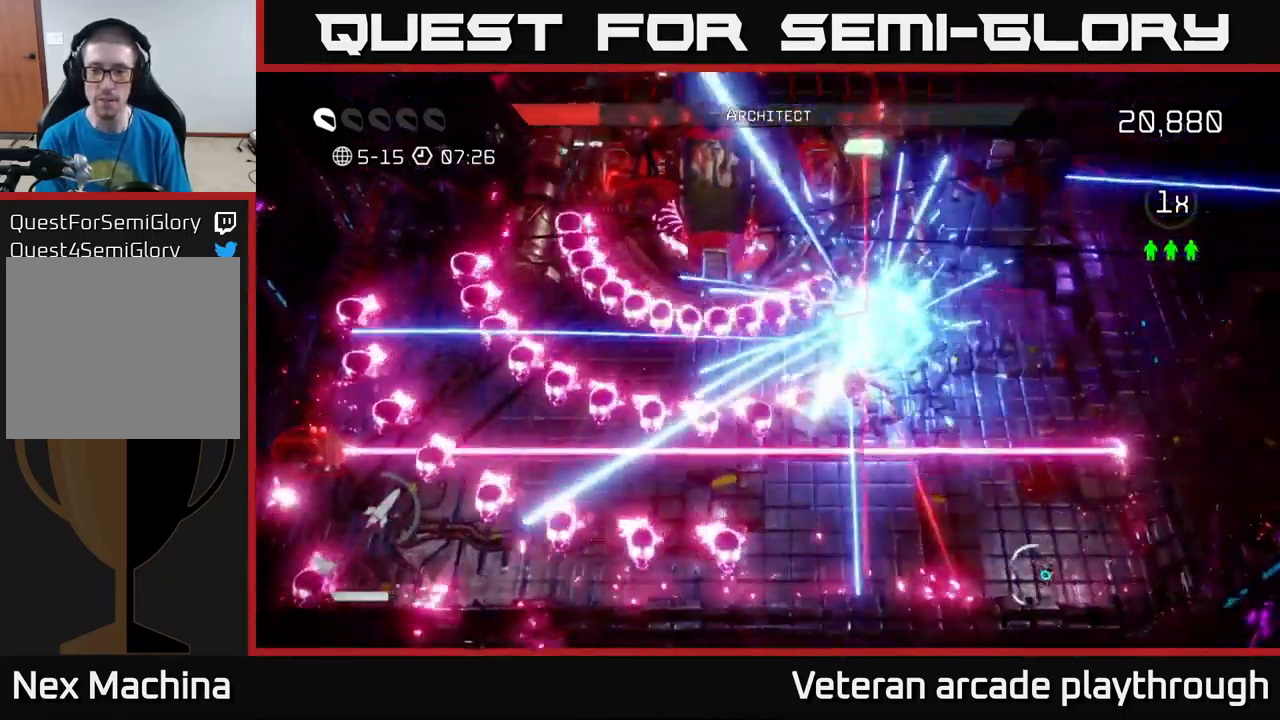
{"buttons": [], "left_stick": "up-right", "right_stick": "up-left", "events": [[50, "R2", "down"], [83, "left_stick", "center"], [133, "R2", "up"], [216, "R2", "down"], [283, "left_stick", "right"], [316, "R2", "up"], [383, "R2", "down"], [400, "left_stick", "up-right"], [500, "R2", "up"]]}
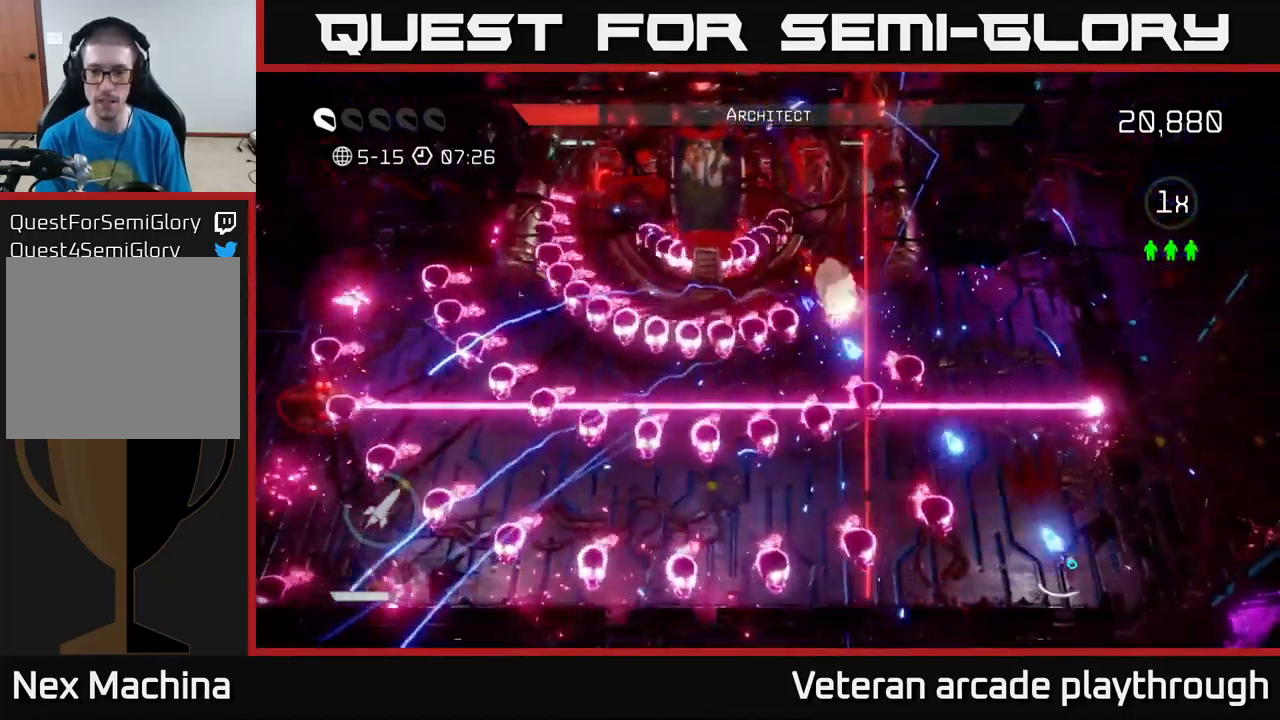
{"buttons": [], "left_stick": "down-left", "right_stick": "up-left", "events": [[50, "left_stick", "center"], [66, "R2", "down"], [150, "R2", "up"], [216, "R2", "down"], [233, "left_stick", "up-right"], [300, "R2", "up"], [350, "left_stick", "center"], [400, "R2", "down"], [482, "R2", "up"], [482, "left_stick", "down-left"]]}
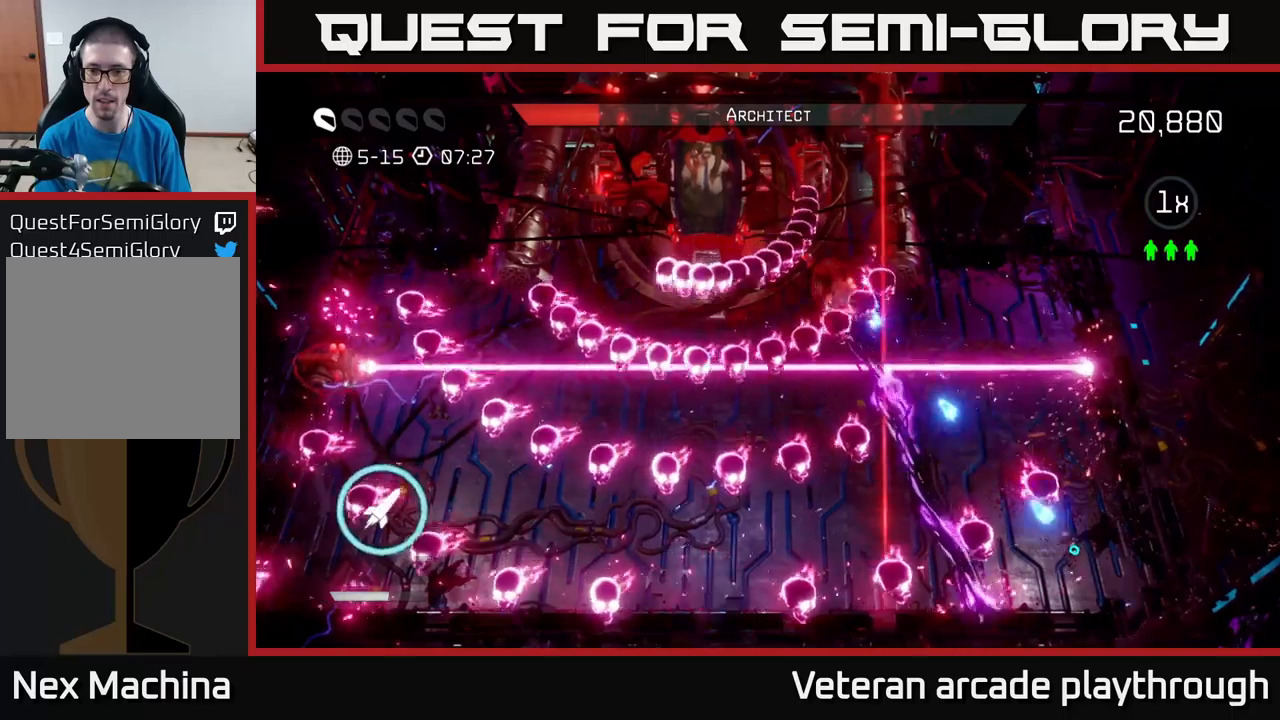
{"buttons": [], "left_stick": "center", "right_stick": "up-left", "events": [[33, "R2", "down"], [67, "left_stick", "center"], [117, "R2", "up"], [133, "left_stick", "up-right"], [200, "R2", "down"], [200, "left_stick", "up"], [300, "R2", "up"], [350, "left_stick", "center"], [367, "R2", "down"], [450, "R2", "up"]]}
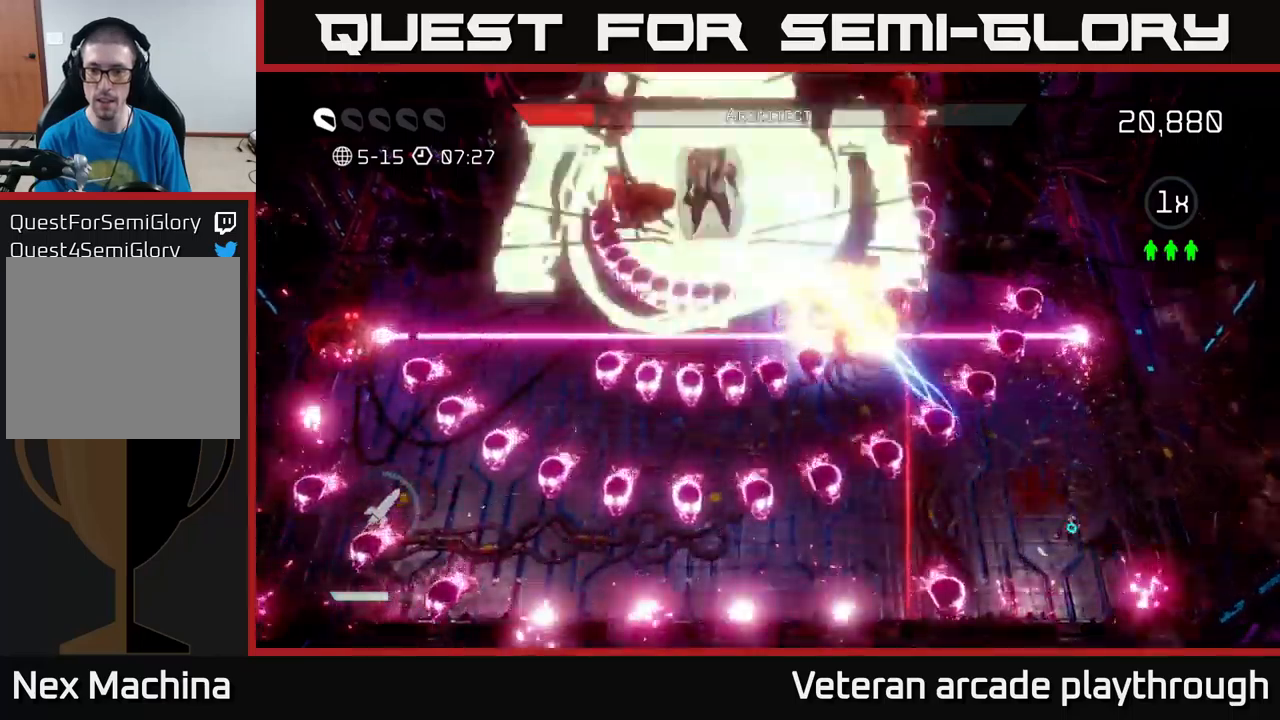
{"buttons": [], "left_stick": "up", "right_stick": "up-left", "events": [[33, "R2", "down"], [33, "left_stick", "right"], [150, "R2", "up"], [167, "left_stick", "center"], [233, "R2", "down"], [317, "R2", "up"], [350, "left_stick", "up"]]}
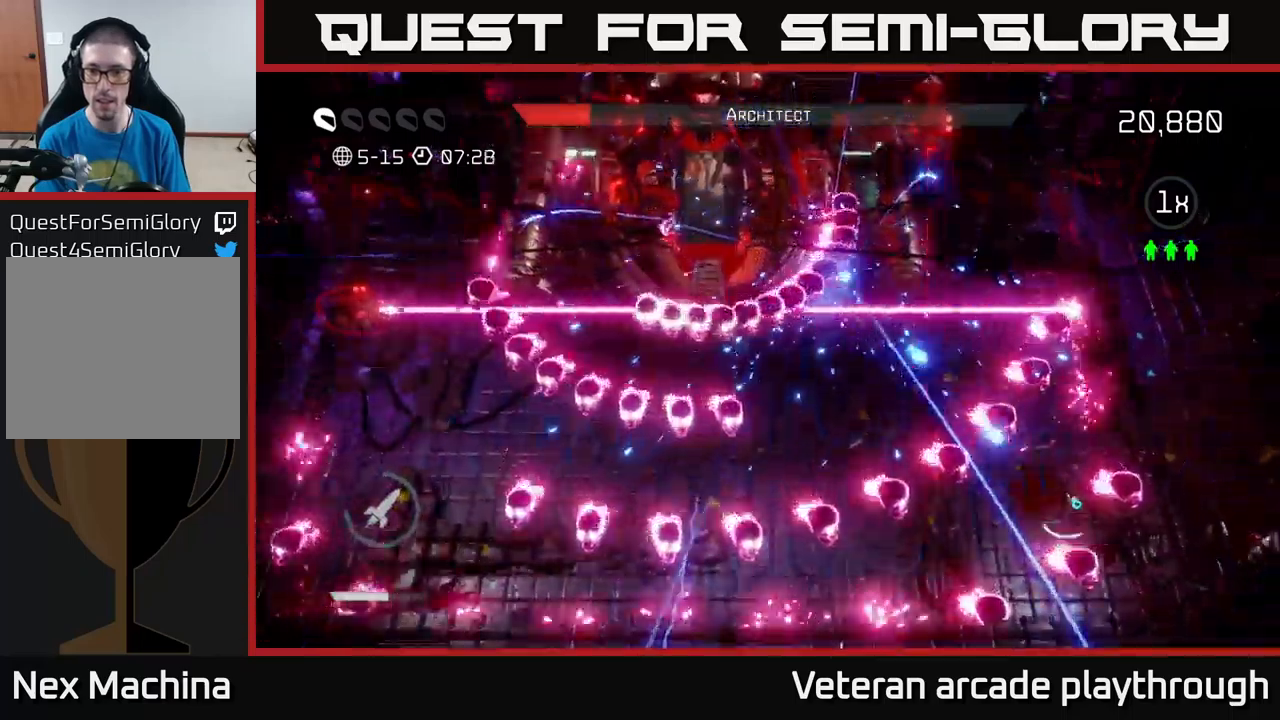
{"buttons": ["R2"], "left_stick": "center", "right_stick": "up-left", "events": [[17, "left_stick", "center"], [150, "left_stick", "down"], [250, "left_stick", "left"], [300, "left_stick", "up"], [500, "R2", "down"], [500, "left_stick", "center"]]}
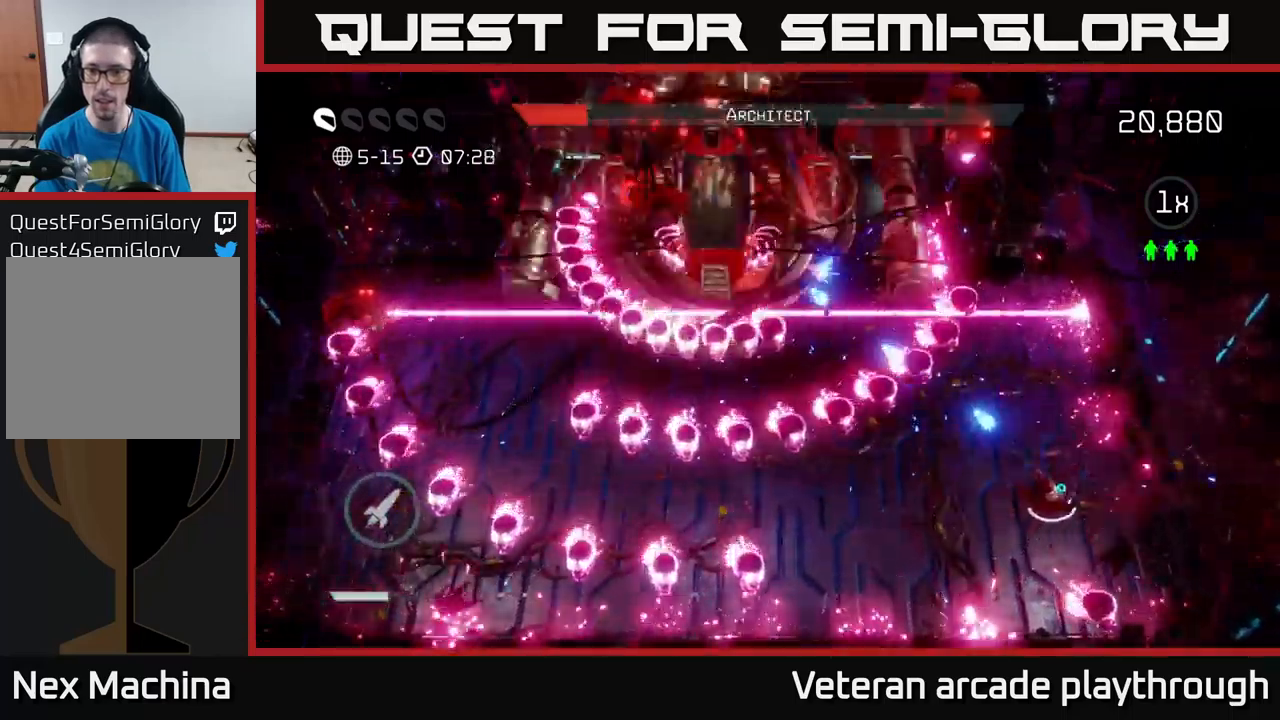
{"buttons": ["L2"], "left_stick": "up-left", "right_stick": "up-left", "events": [[83, "R2", "up"], [150, "left_stick", "right"], [167, "R2", "down"], [250, "R2", "up"], [283, "left_stick", "left"], [317, "R2", "down"], [383, "L2", "down"], [433, "R2", "up"], [450, "left_stick", "up-left"]]}
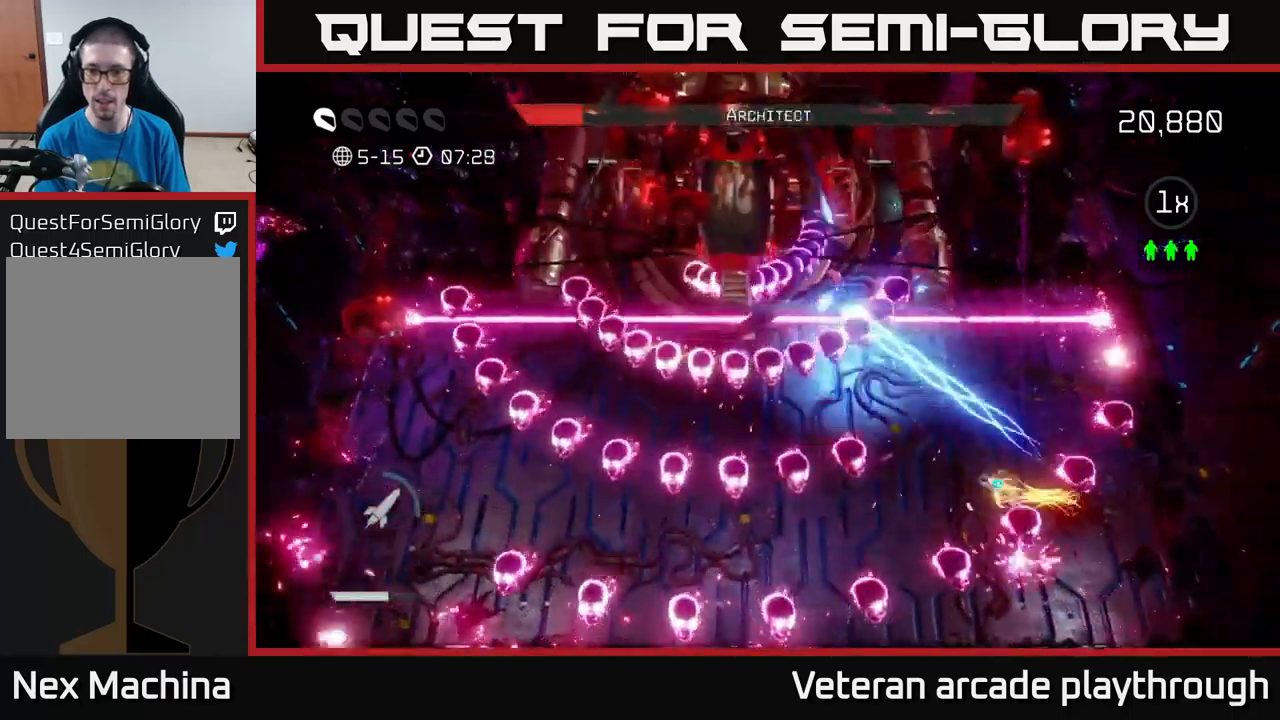
{"buttons": [], "left_stick": "down-right", "right_stick": "up-left", "events": [[67, "L2", "up"], [117, "R2", "down"], [150, "left_stick", "up-right"], [217, "left_stick", "down-right"], [250, "R2", "up"], [283, "left_stick", "down-left"], [333, "R2", "down"], [350, "left_stick", "center"], [400, "R2", "up"], [450, "left_stick", "down-right"]]}
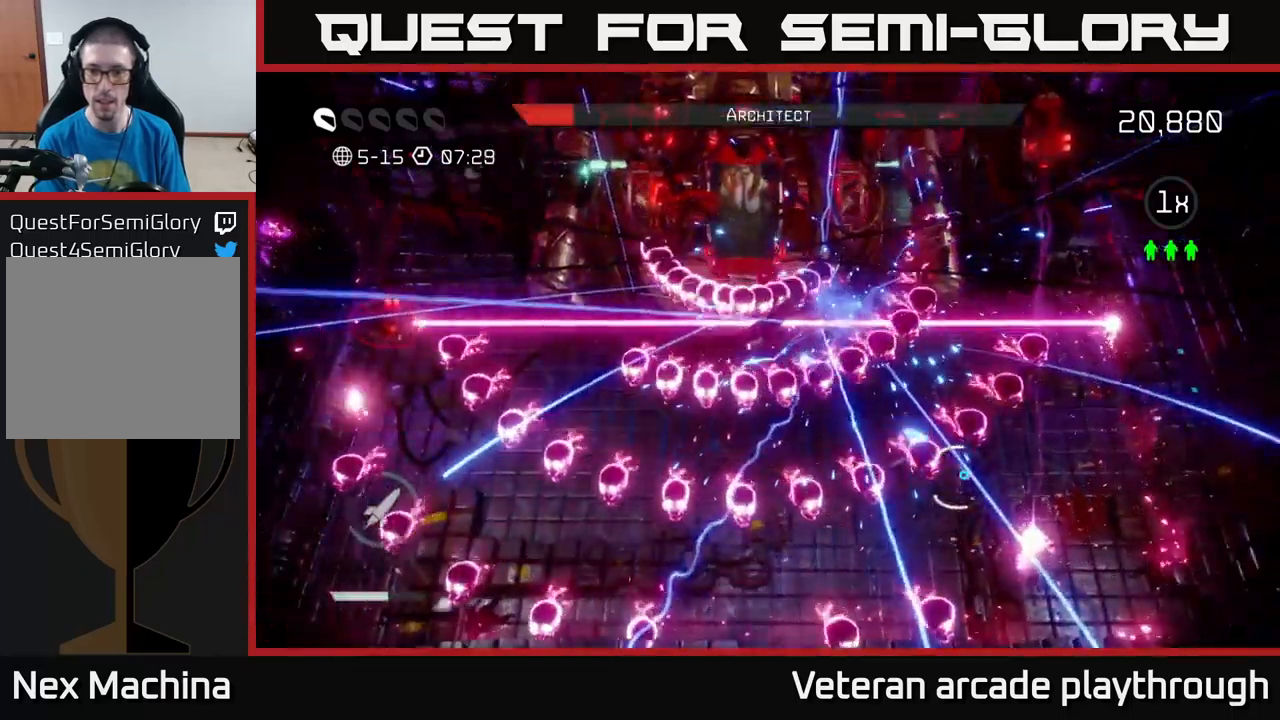
{"buttons": ["R2"], "left_stick": "down", "right_stick": "up-left", "events": [[67, "left_stick", "down-left"], [83, "R2", "down"], [167, "left_stick", "center"], [217, "R2", "up"], [300, "R2", "down"], [400, "R2", "up"], [483, "R2", "down"], [483, "left_stick", "down"]]}
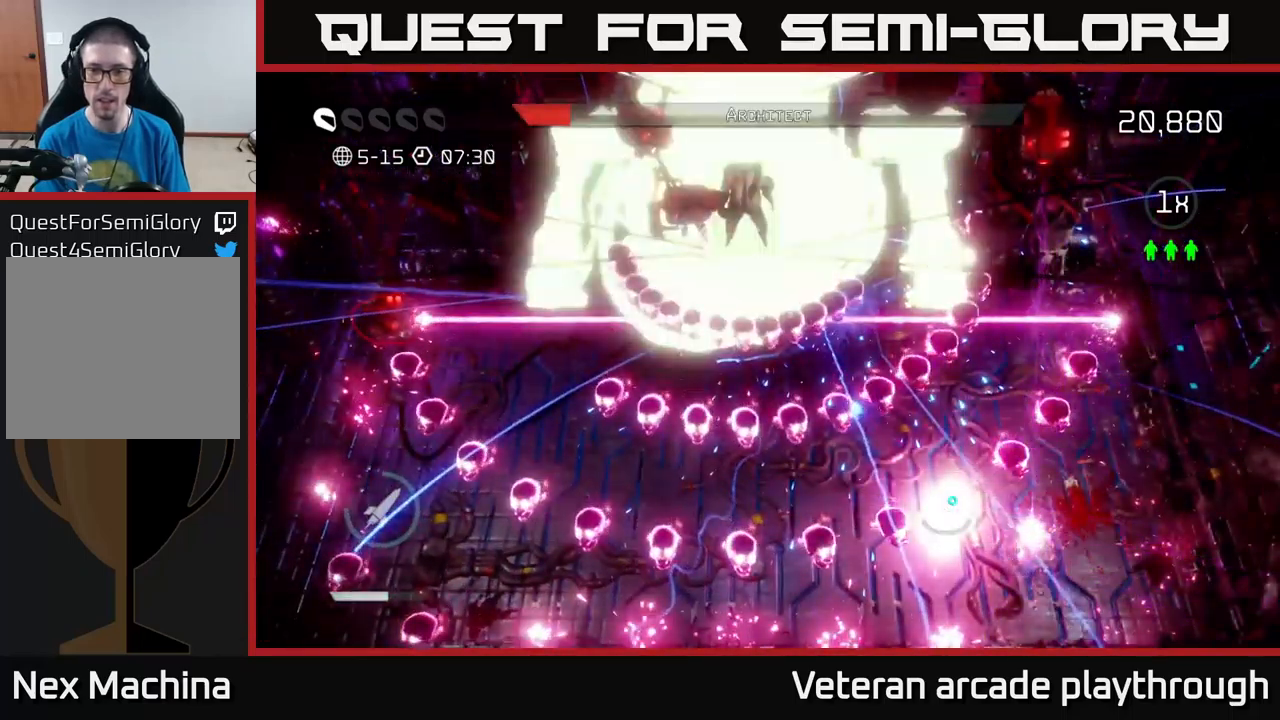
{"buttons": ["R2"], "left_stick": "center", "right_stick": "up", "events": [[100, "R2", "up"], [117, "left_stick", "center"], [150, "right_stick", "up"], [233, "R2", "down"], [317, "R2", "up"], [417, "R2", "down"]]}
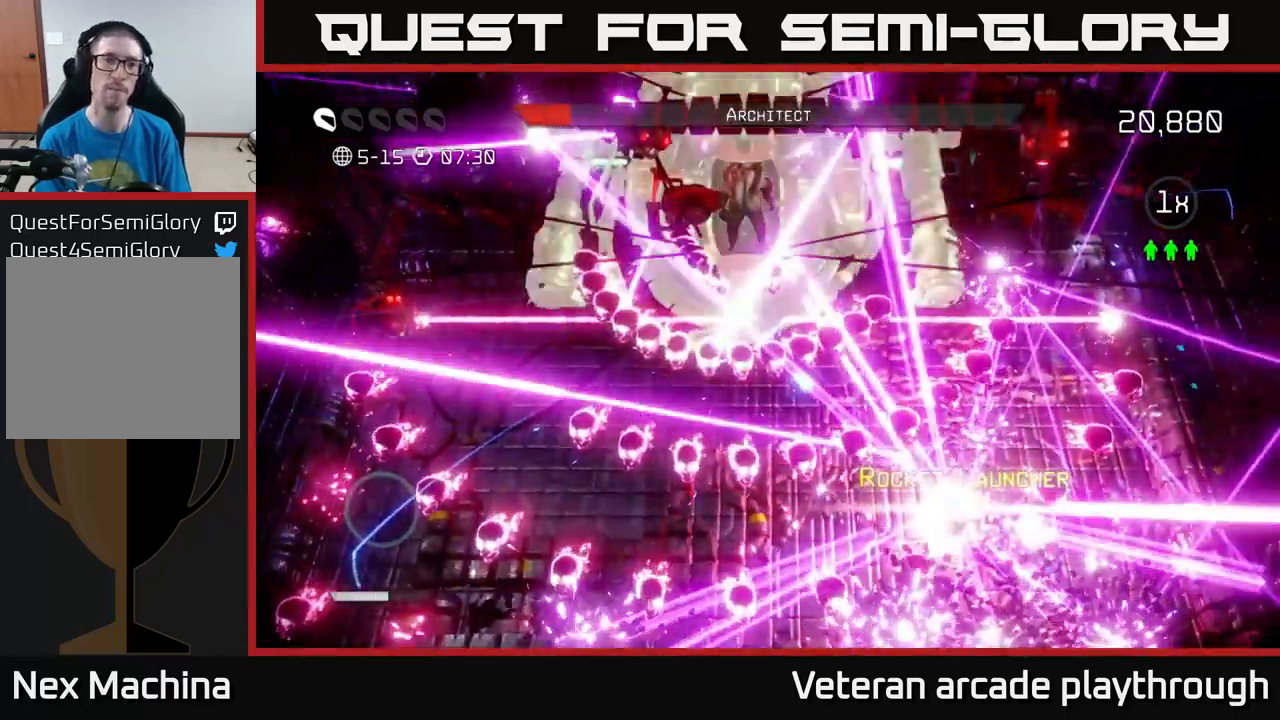
{"buttons": [], "left_stick": "right", "right_stick": "up", "events": [[33, "R2", "up"], [283, "R2", "down"], [400, "R2", "up"], [417, "left_stick", "right"]]}